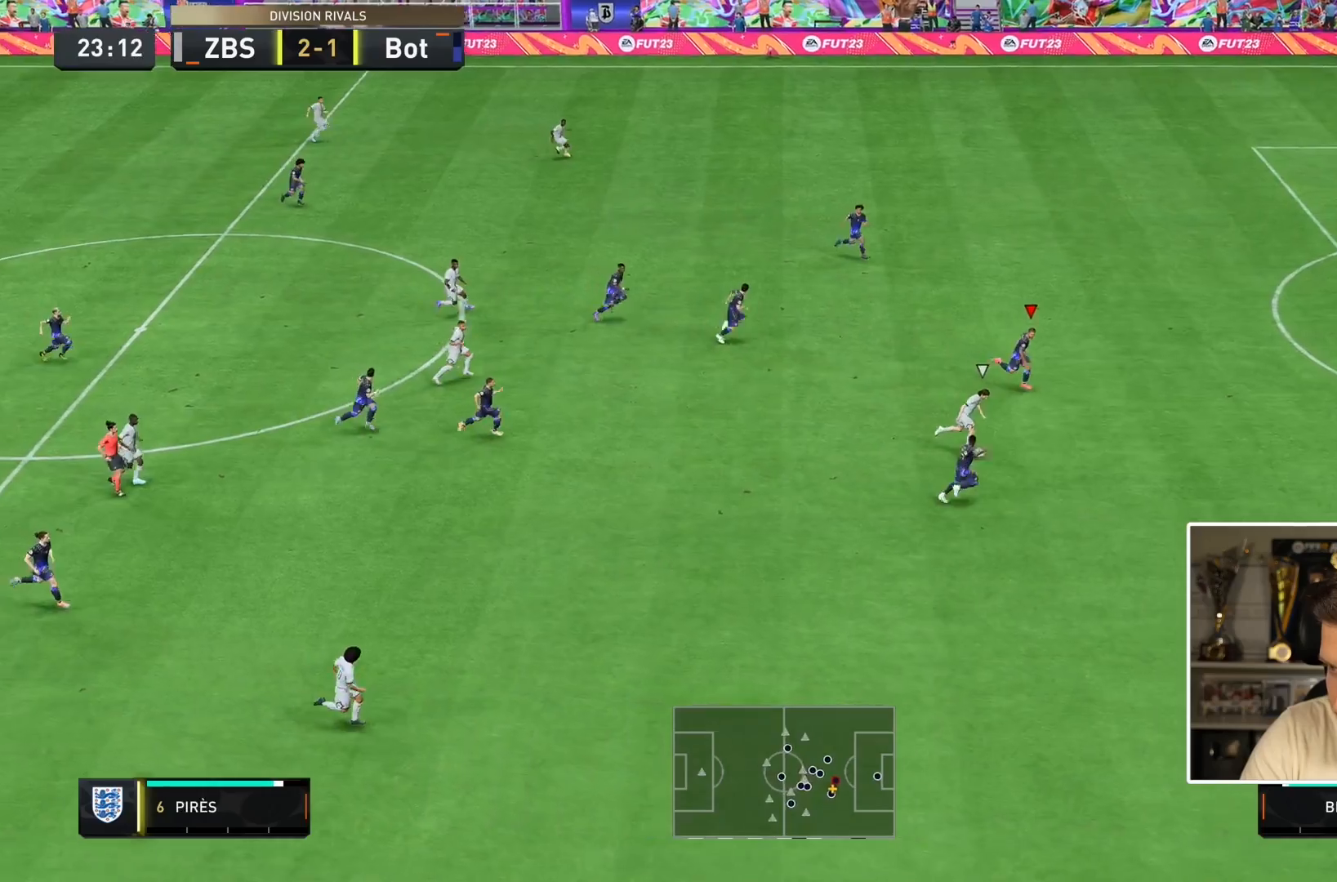
Gameplay with a controller (PlayStation layout); each line is a JSON object with the inputs held at the frame after it. "events" lists button and stick changes between this image and that frame as [ms after this image, input, new state], when the widget could be followed in between. Not read: L3 R2 R3.
{"buttons": [], "left_stick": "down-right", "right_stick": "center", "events": []}
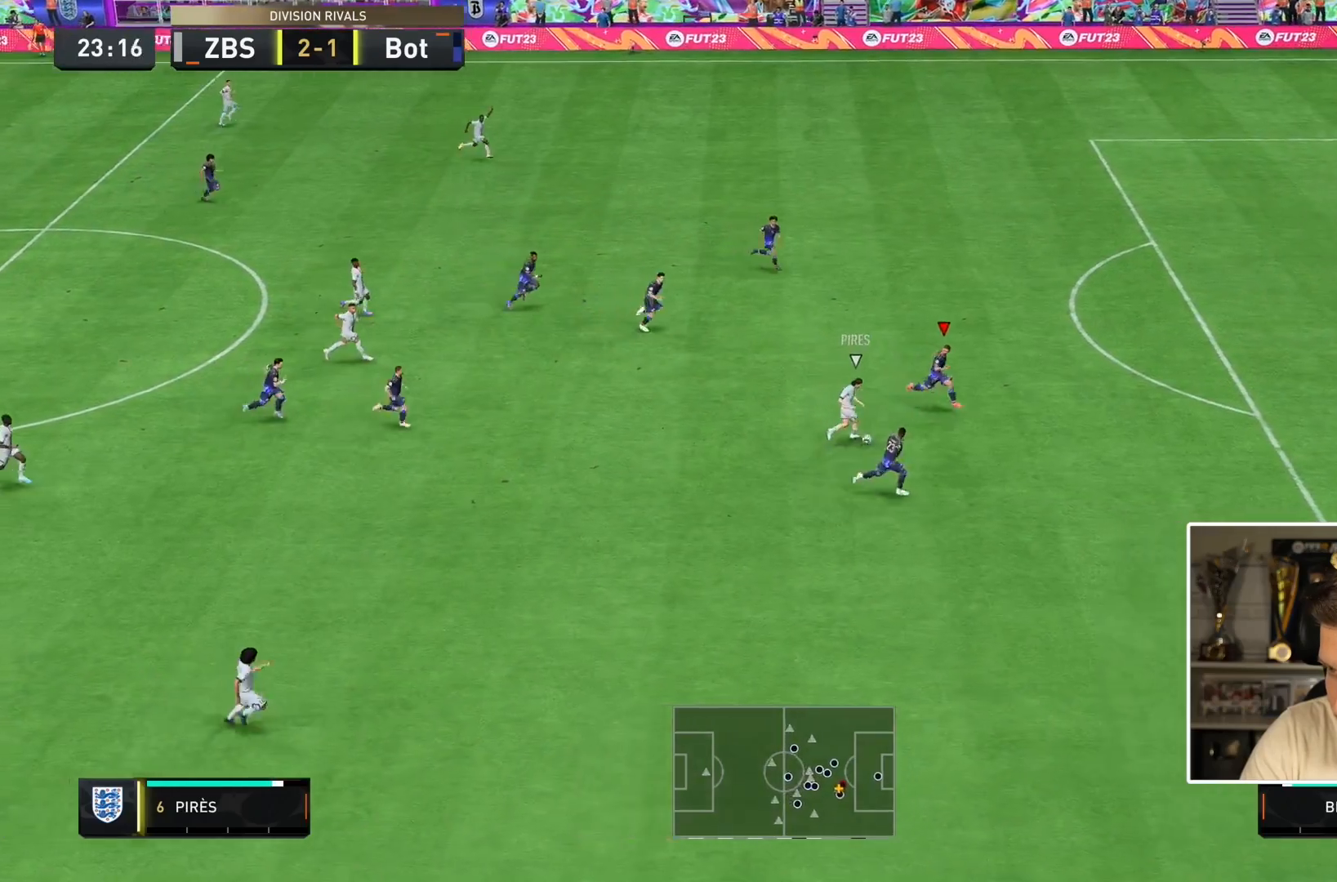
{"buttons": ["L2"], "left_stick": "right", "right_stick": "center", "events": [[100, "L2", "down"], [167, "left_stick", "right"]]}
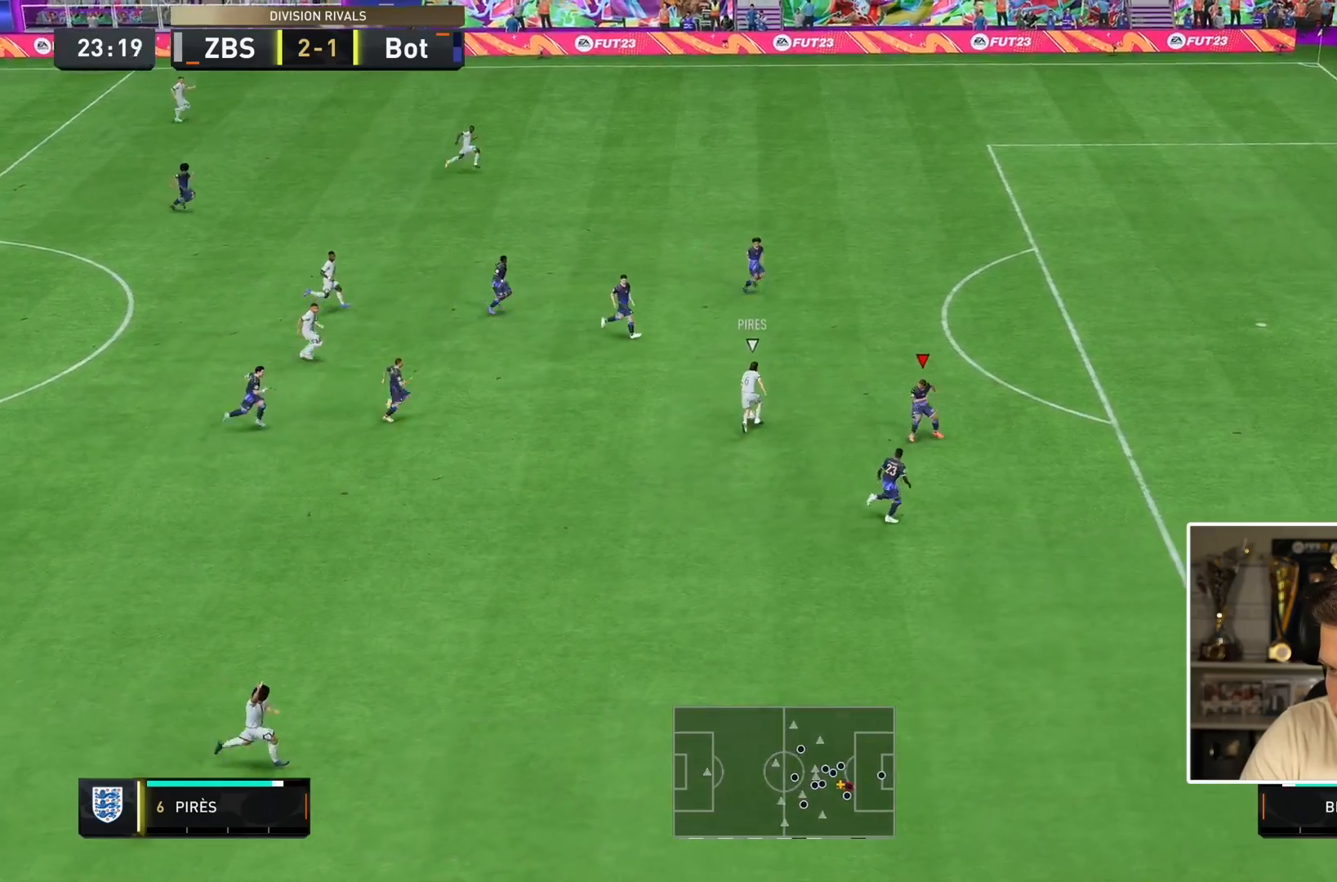
{"buttons": ["L2", "R1"], "left_stick": "right", "right_stick": "center", "events": [[383, "R1", "down"]]}
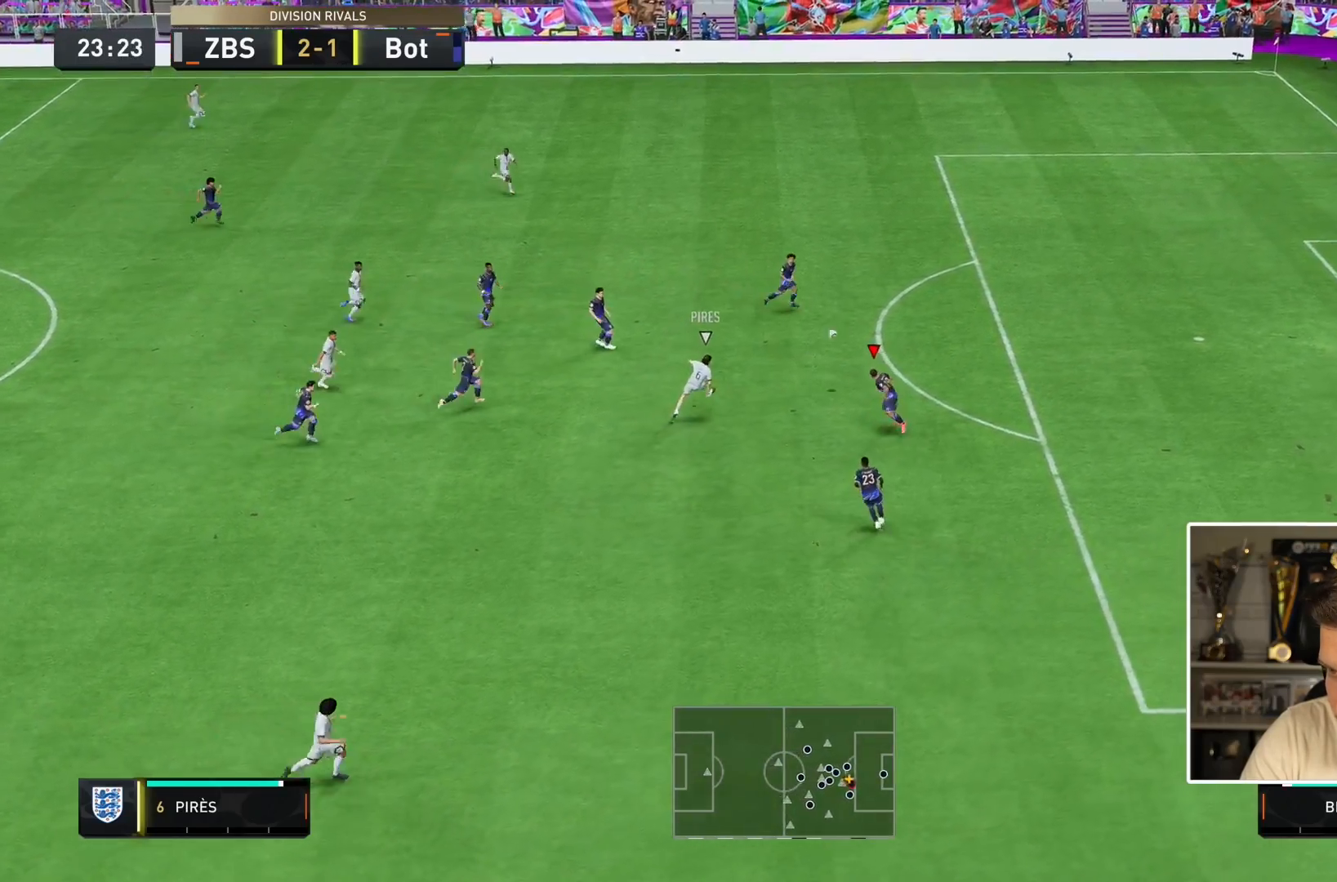
{"buttons": [], "left_stick": "right", "right_stick": "center", "events": [[17, "left_stick", "center"], [250, "R1", "up"], [283, "left_stick", "right"], [300, "L2", "up"], [300, "R1", "down"], [433, "R1", "up"]]}
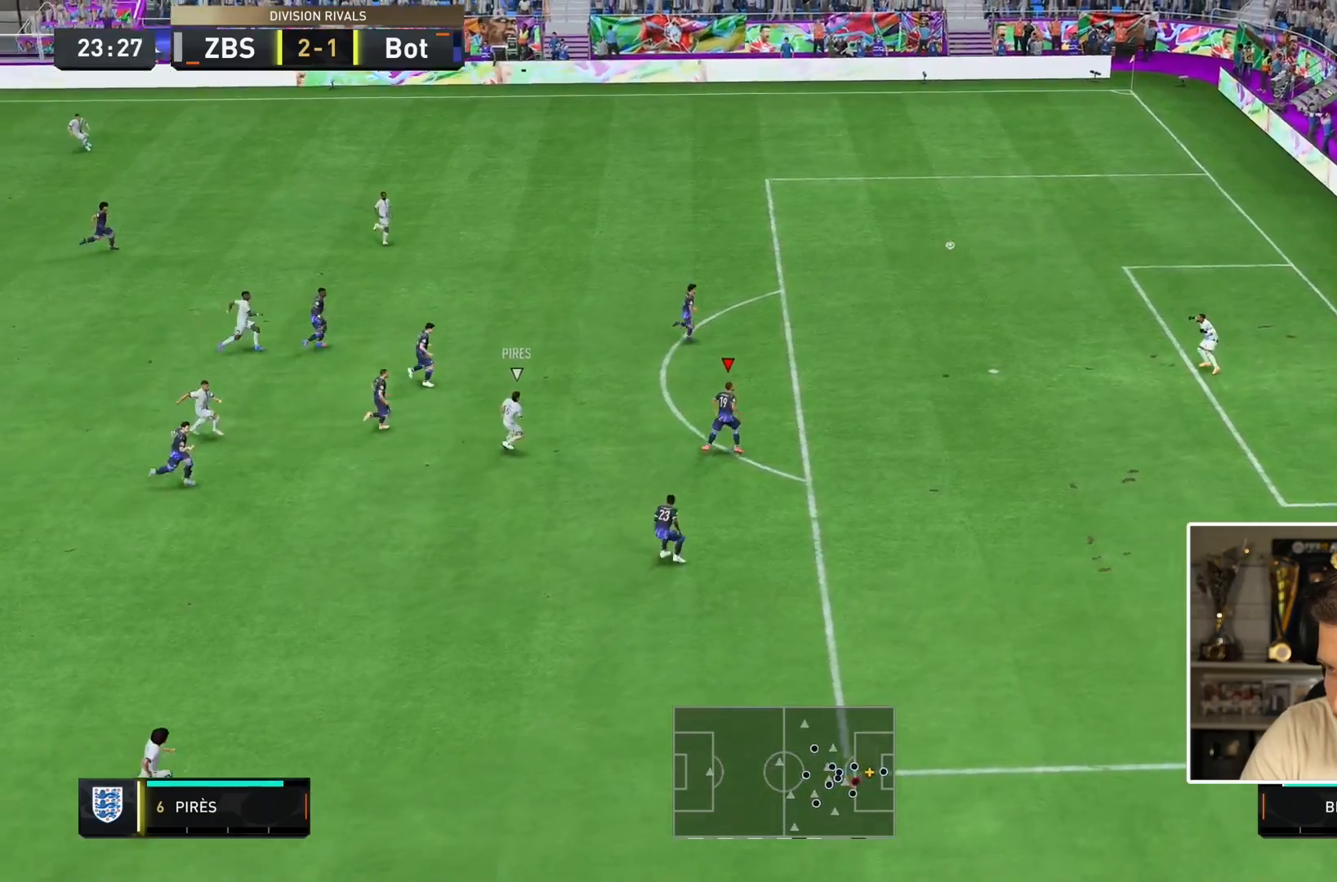
{"buttons": [], "left_stick": "center", "right_stick": "center", "events": [[117, "left_stick", "center"]]}
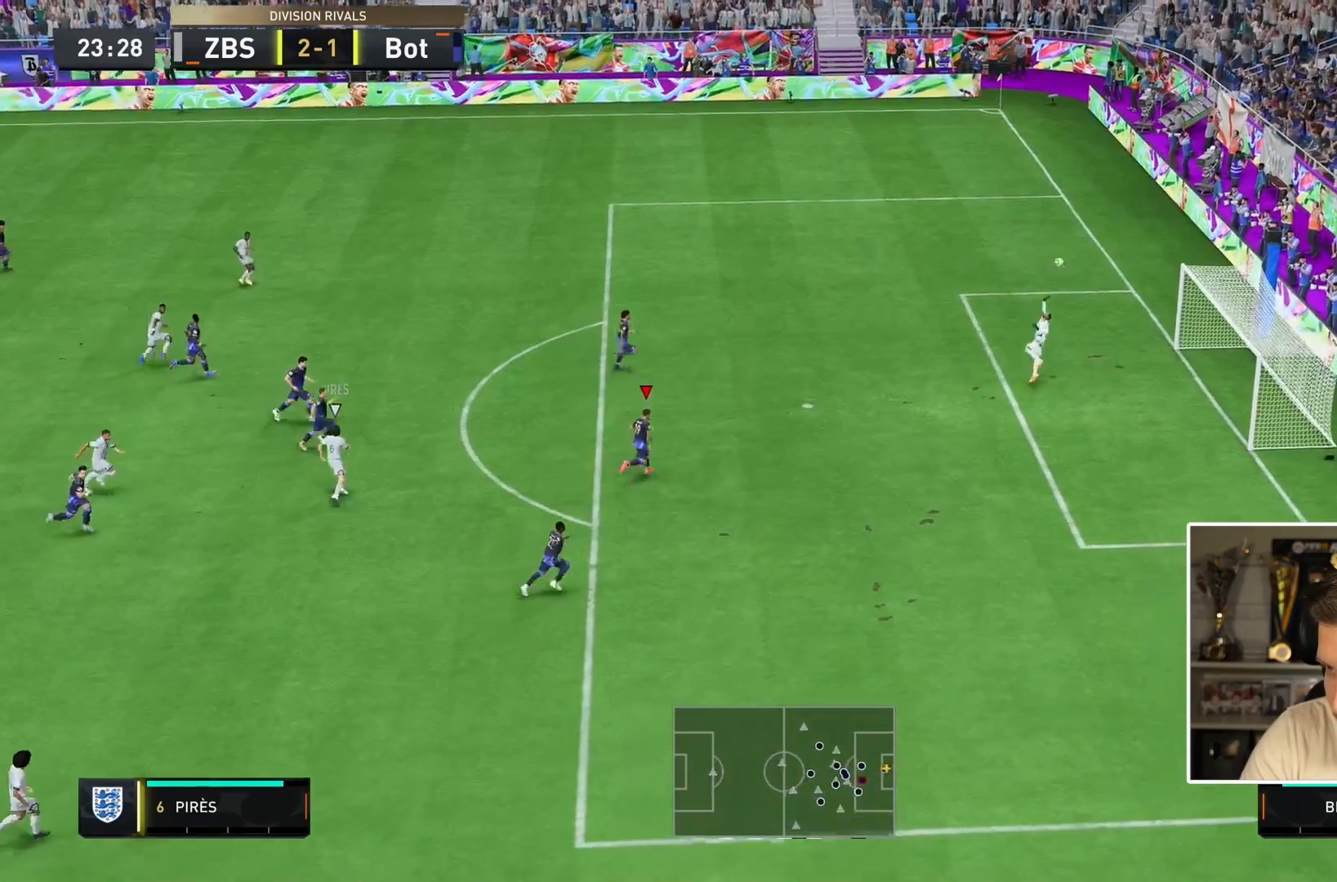
{"buttons": [], "left_stick": "center", "right_stick": "center", "events": []}
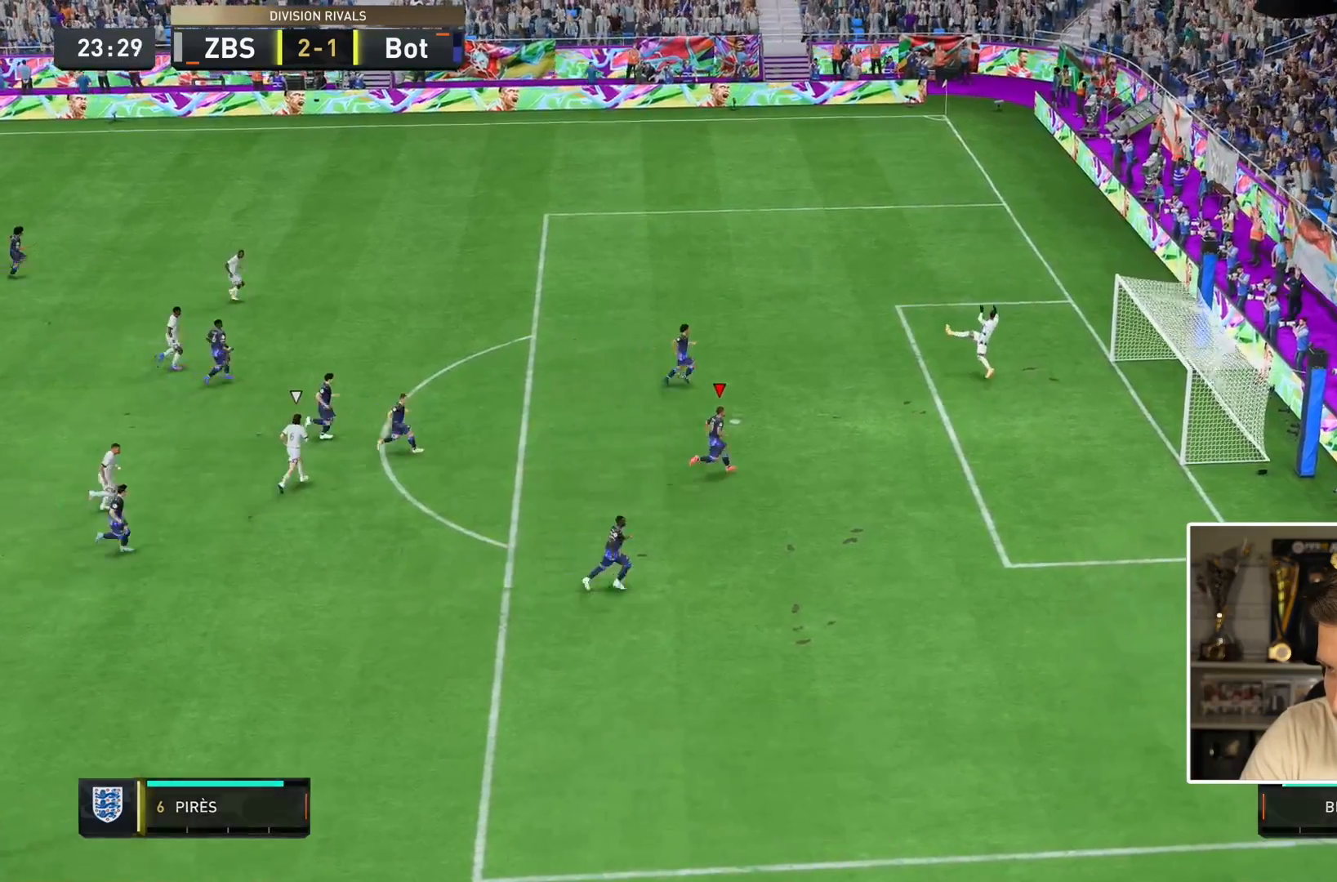
{"buttons": [], "left_stick": "center", "right_stick": "center", "events": []}